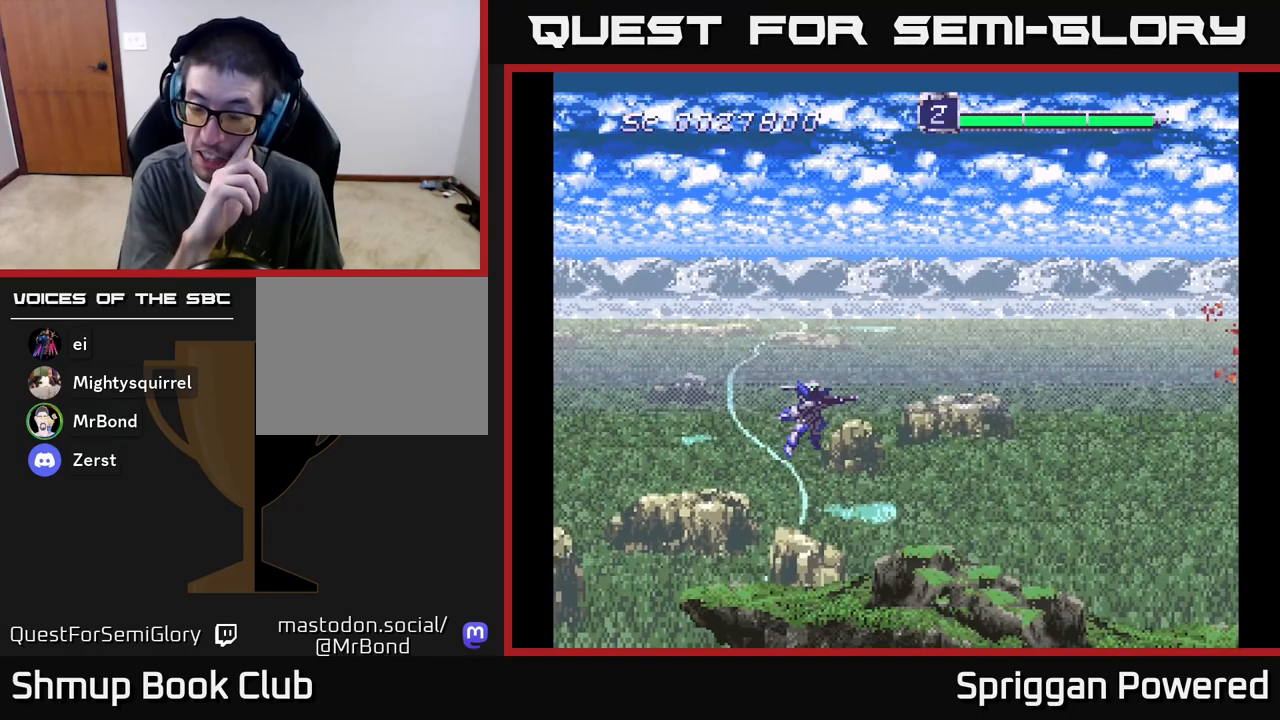
Gameplay with a controller (Xbox layout); each line is a JSON object with the inputs held at the frame after it. "events" lists button and stick changes between this image and that frame as [ms after this image, input, new state], when the widget could be followed in between. Not read: left_stick right_stick.
{"buttons": [], "events": []}
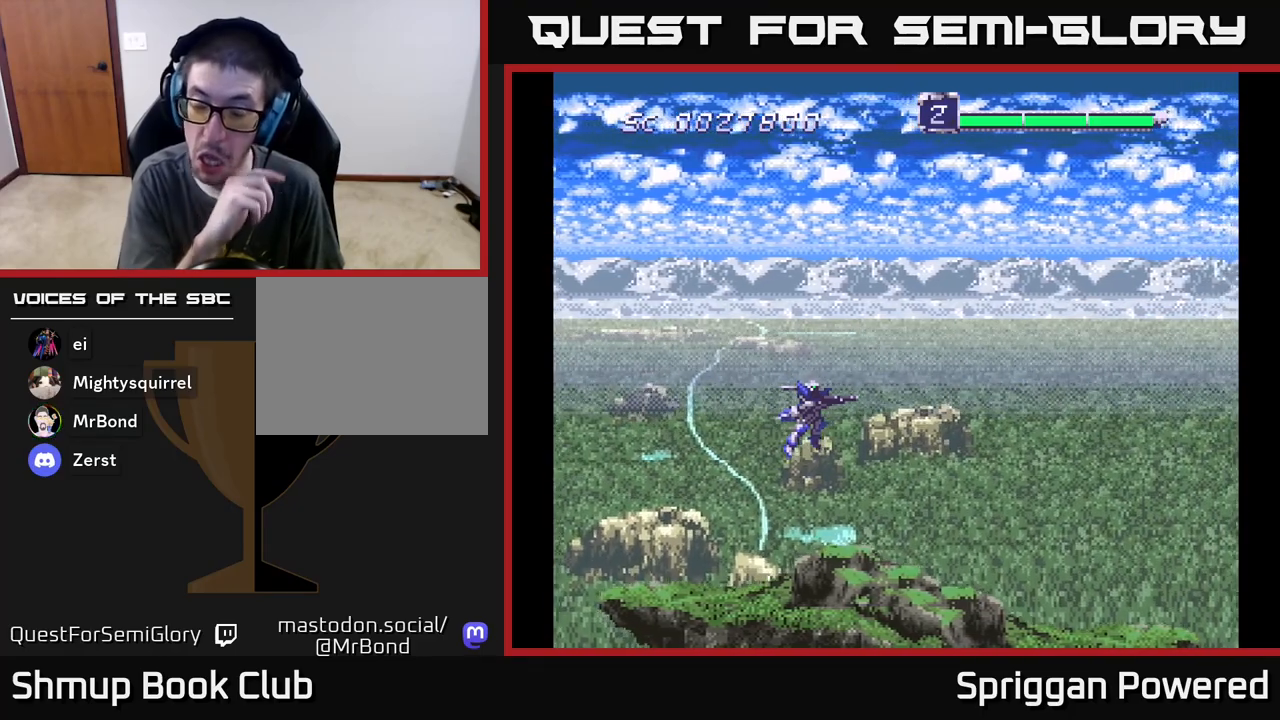
{"buttons": ["DPAD_UP"], "events": [[417, "DPAD_UP", "down"]]}
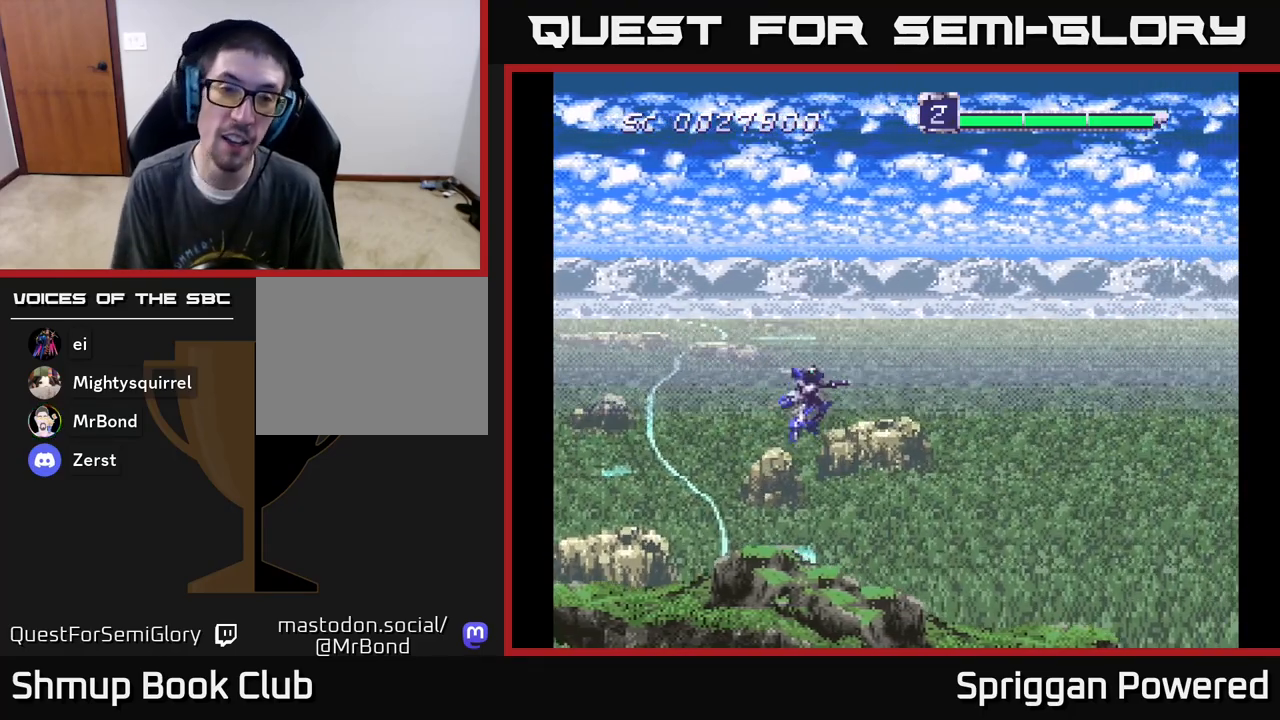
{"buttons": ["DPAD_LEFT"], "events": [[33, "DPAD_UP", "up"], [400, "DPAD_LEFT", "down"]]}
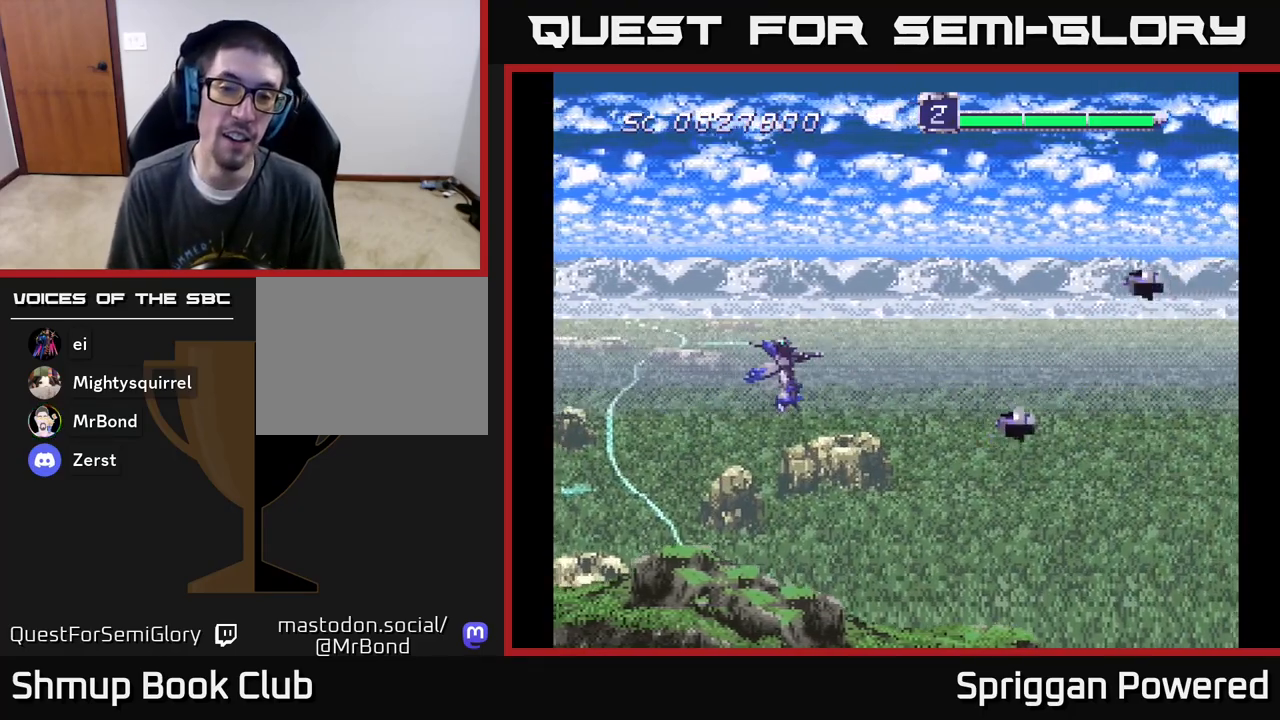
{"buttons": ["A", "DPAD_UP"], "events": [[67, "A", "down"], [183, "A", "up"], [183, "DPAD_UP", "down"], [233, "DPAD_LEFT", "up"], [267, "A", "down"], [350, "A", "up"], [433, "A", "down"]]}
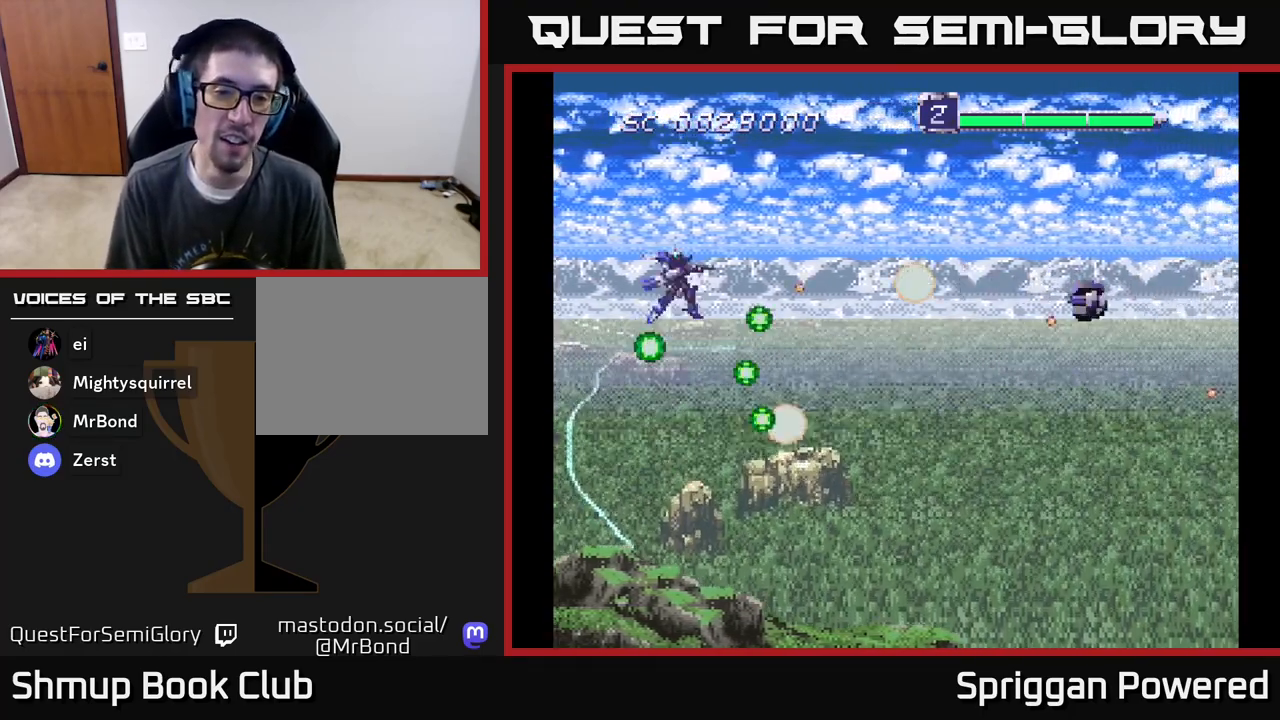
{"buttons": ["A", "DPAD_DOWN", "DPAD_RIGHT"]}
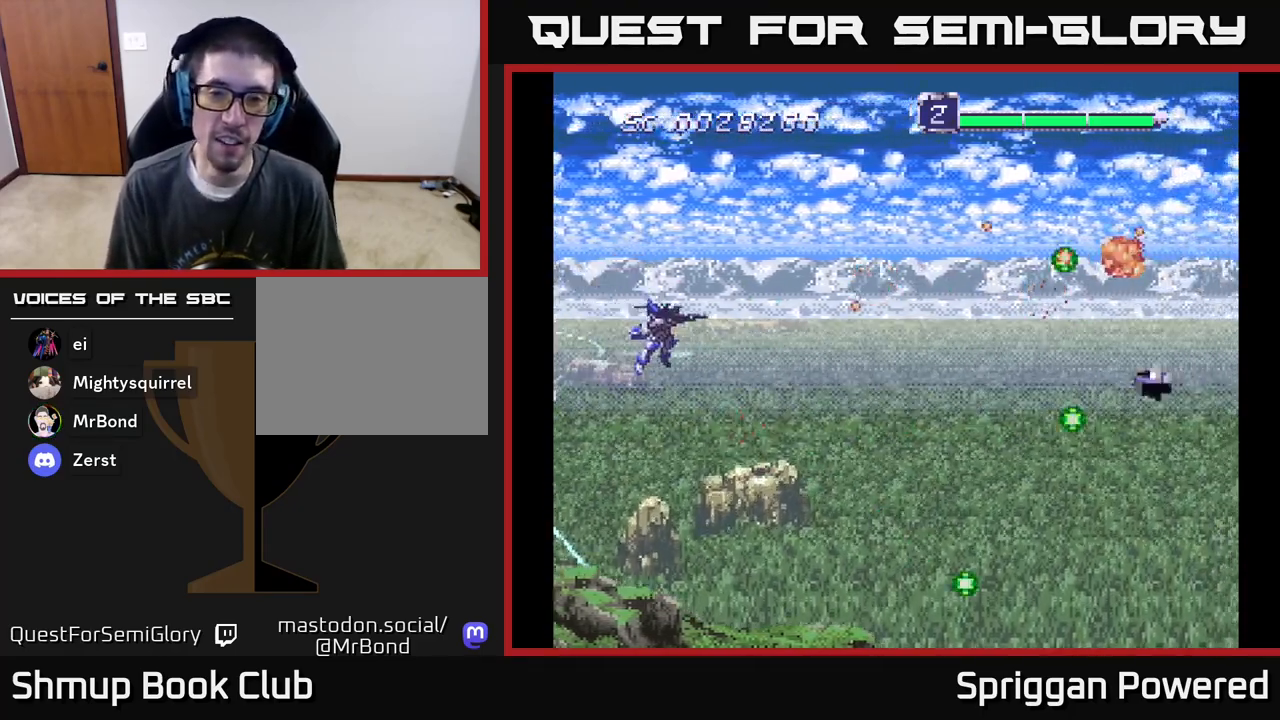
{"buttons": ["A", "DPAD_DOWN"], "events": [[133, "DPAD_RIGHT", "up"], [150, "A", "up"], [217, "A", "down"], [300, "DPAD_RIGHT", "down"], [367, "A", "up"], [450, "A", "down"], [467, "DPAD_RIGHT", "up"]]}
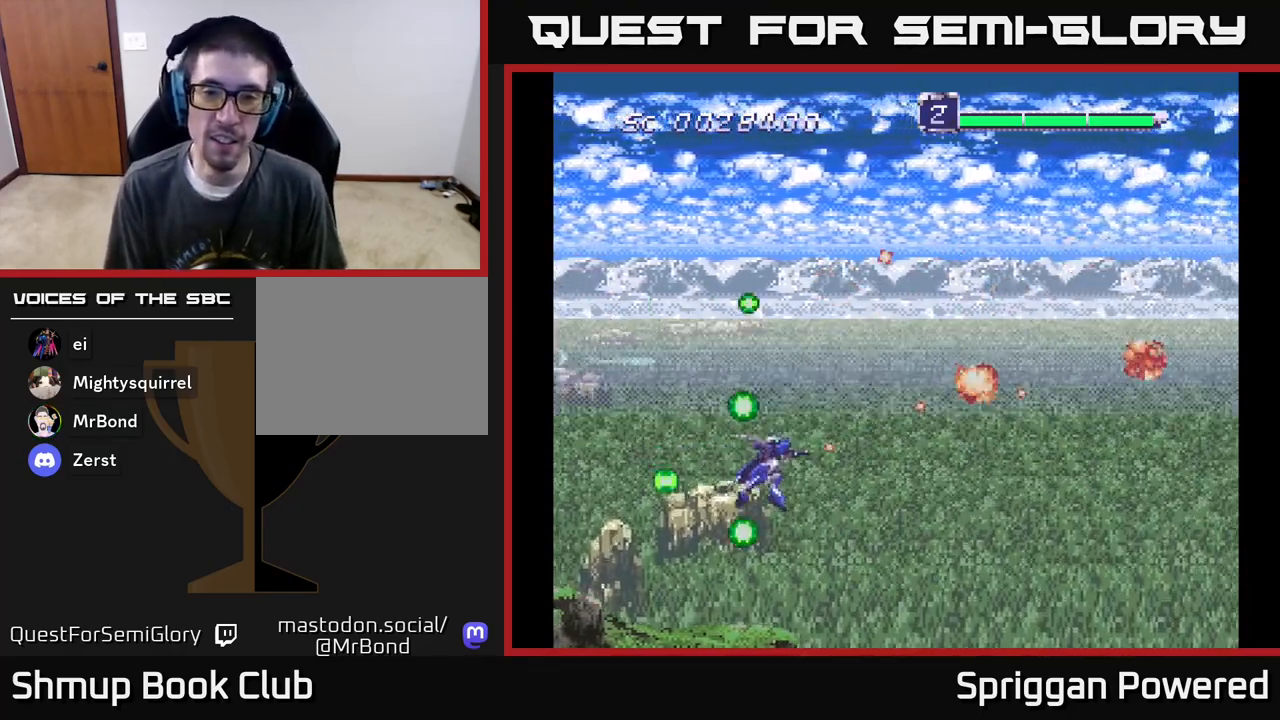
{"buttons": ["A", "DPAD_UP"]}
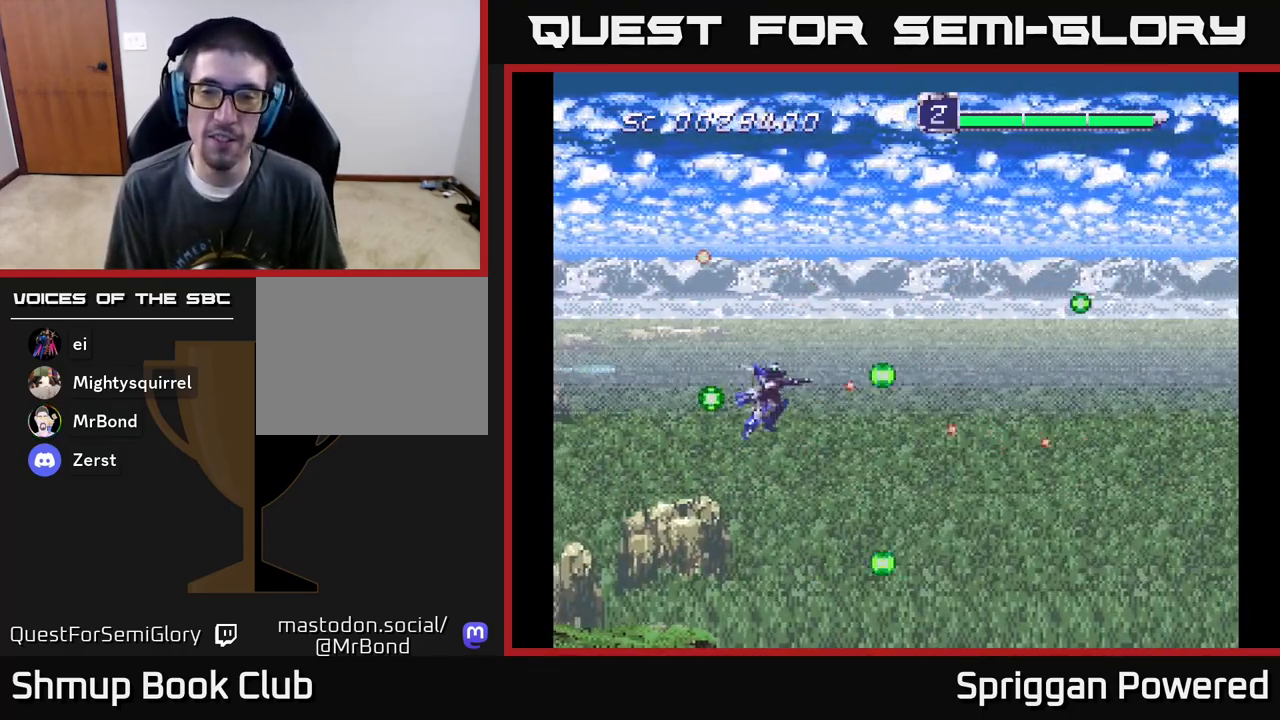
{"buttons": ["DPAD_UP"], "events": [[17, "A", "up"], [83, "A", "down"], [83, "DPAD_RIGHT", "down"], [167, "DPAD_RIGHT", "up"], [250, "A", "up"], [333, "A", "down"], [450, "A", "up"]]}
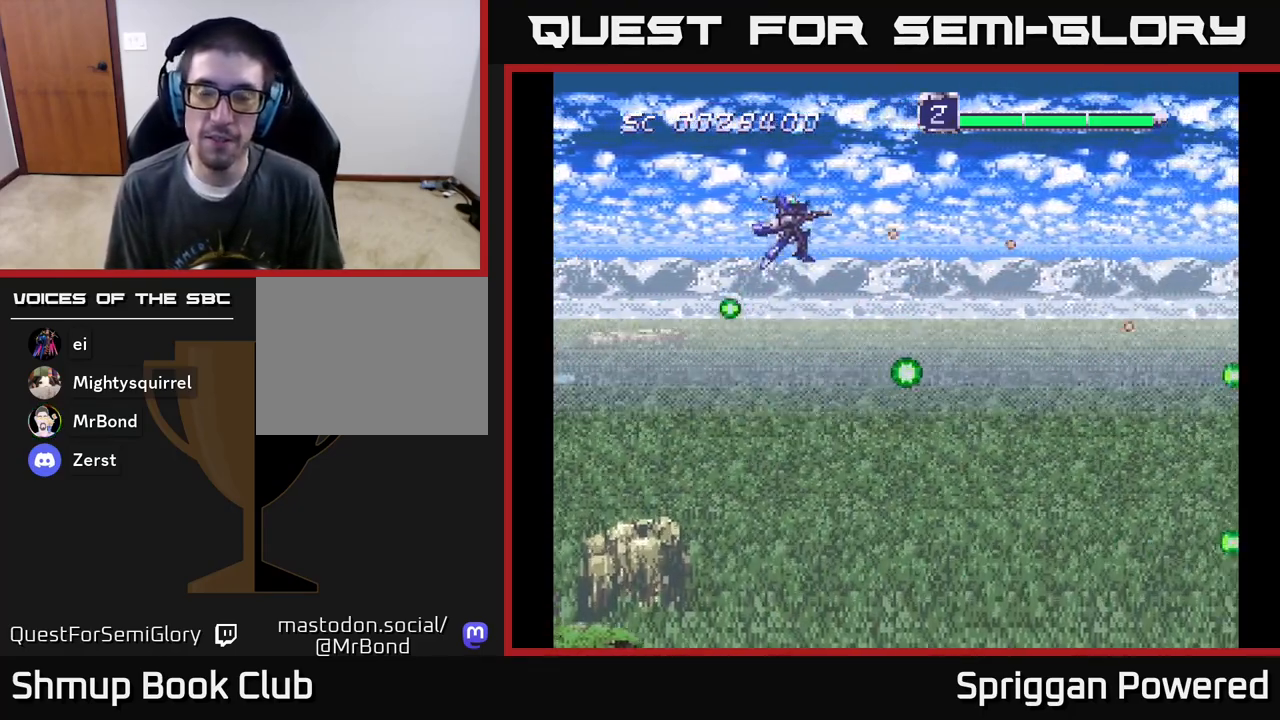
{"buttons": ["A", "DPAD_DOWN"], "events": [[17, "A", "down"], [117, "DPAD_RIGHT", "down"], [133, "A", "up"], [150, "DPAD_UP", "up"], [167, "DPAD_DOWN", "down"], [167, "DPAD_RIGHT", "up"], [233, "A", "down"], [350, "A", "up"], [450, "A", "down"]]}
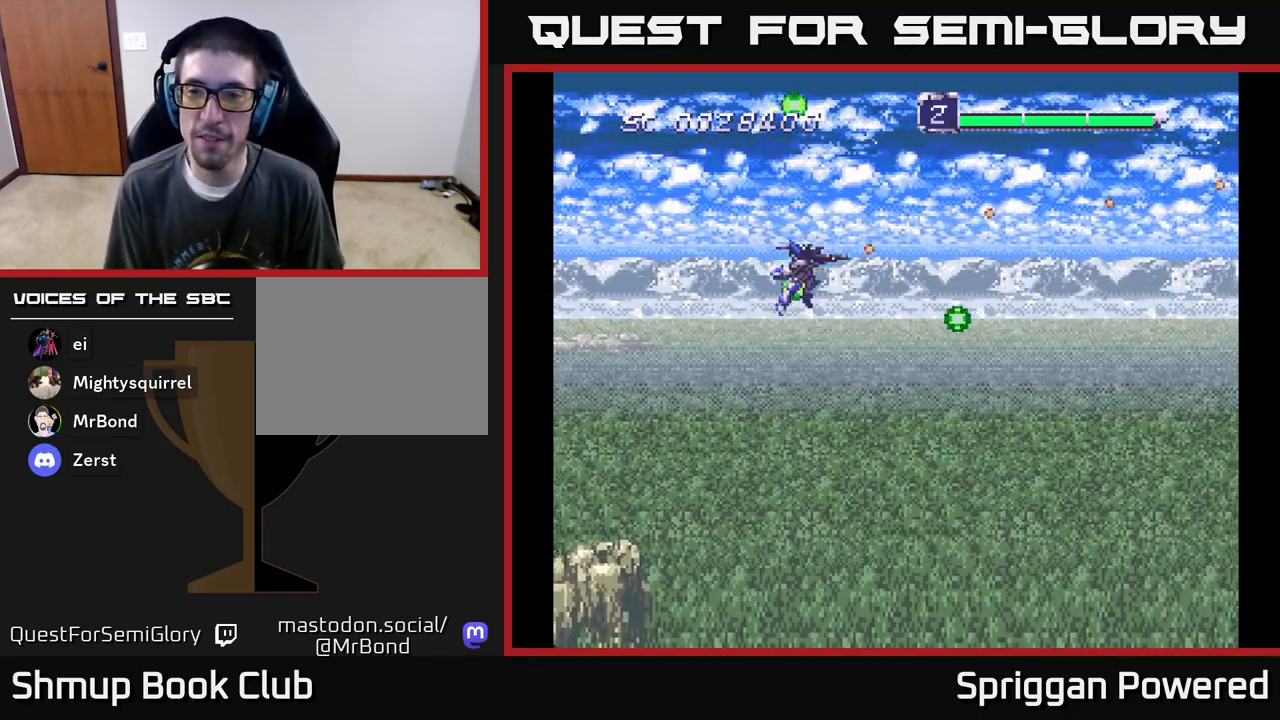
{"buttons": ["DPAD_DOWN"], "events": [[50, "A", "up"], [50, "DPAD_RIGHT", "down"], [67, "DPAD_RIGHT", "up"], [167, "A", "down"], [267, "A", "up"], [350, "A", "down"], [483, "A", "up"]]}
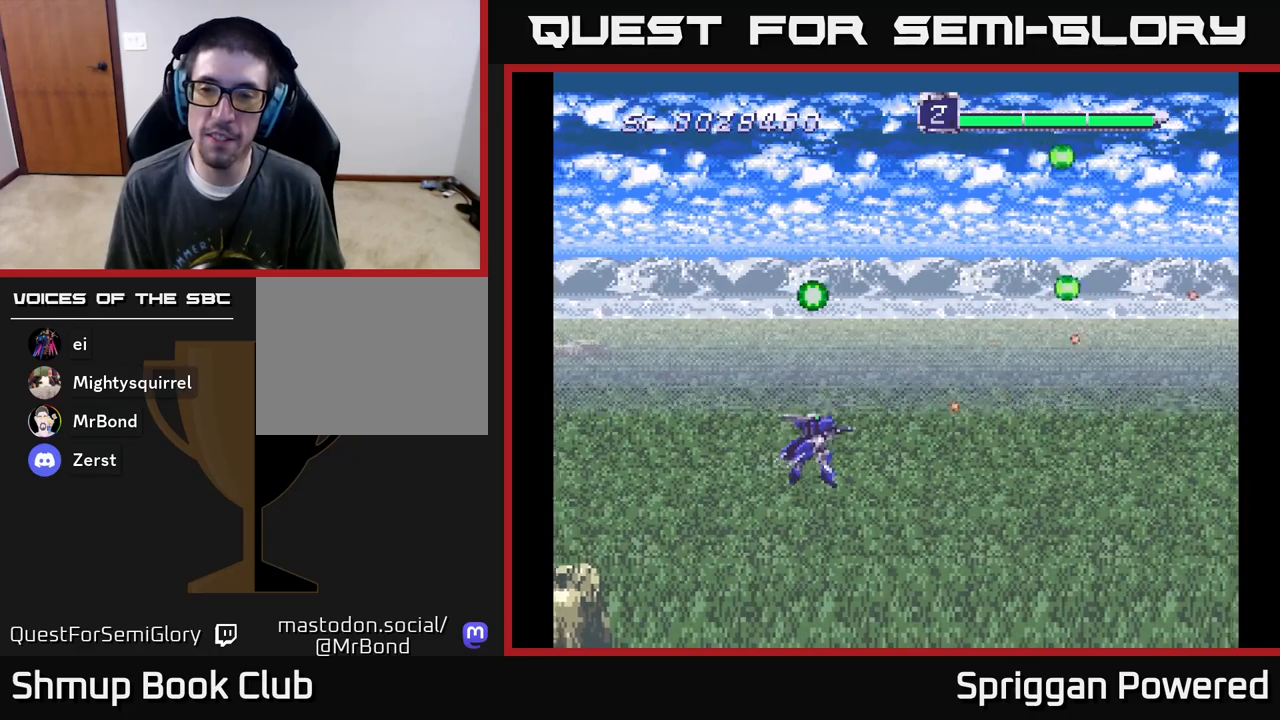
{"buttons": ["A", "DPAD_UP"], "events": [[67, "A", "down"], [217, "A", "up"], [300, "A", "down"], [333, "DPAD_RIGHT", "down"], [350, "DPAD_DOWN", "up"], [383, "DPAD_RIGHT", "up"], [383, "DPAD_UP", "down"], [417, "A", "up"], [500, "A", "down"]]}
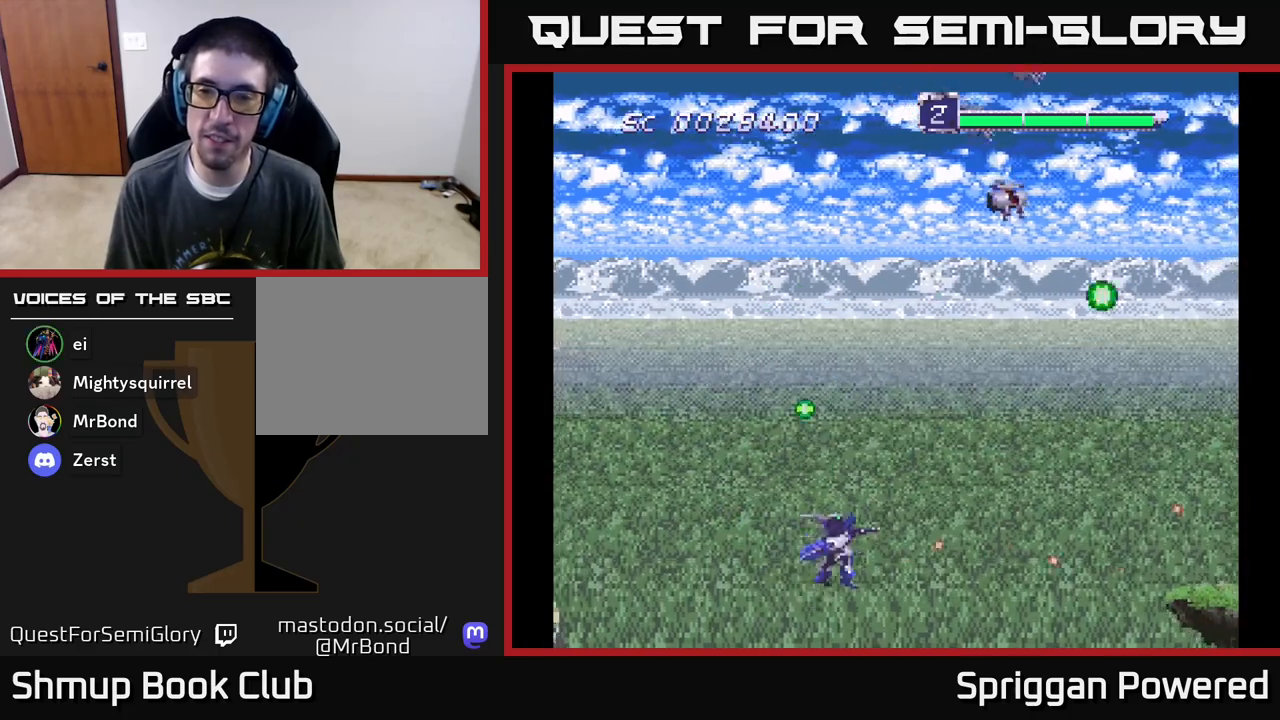
{"buttons": ["A", "DPAD_UP"], "events": [[100, "A", "up"], [200, "A", "down"], [333, "A", "up"], [417, "A", "down"]]}
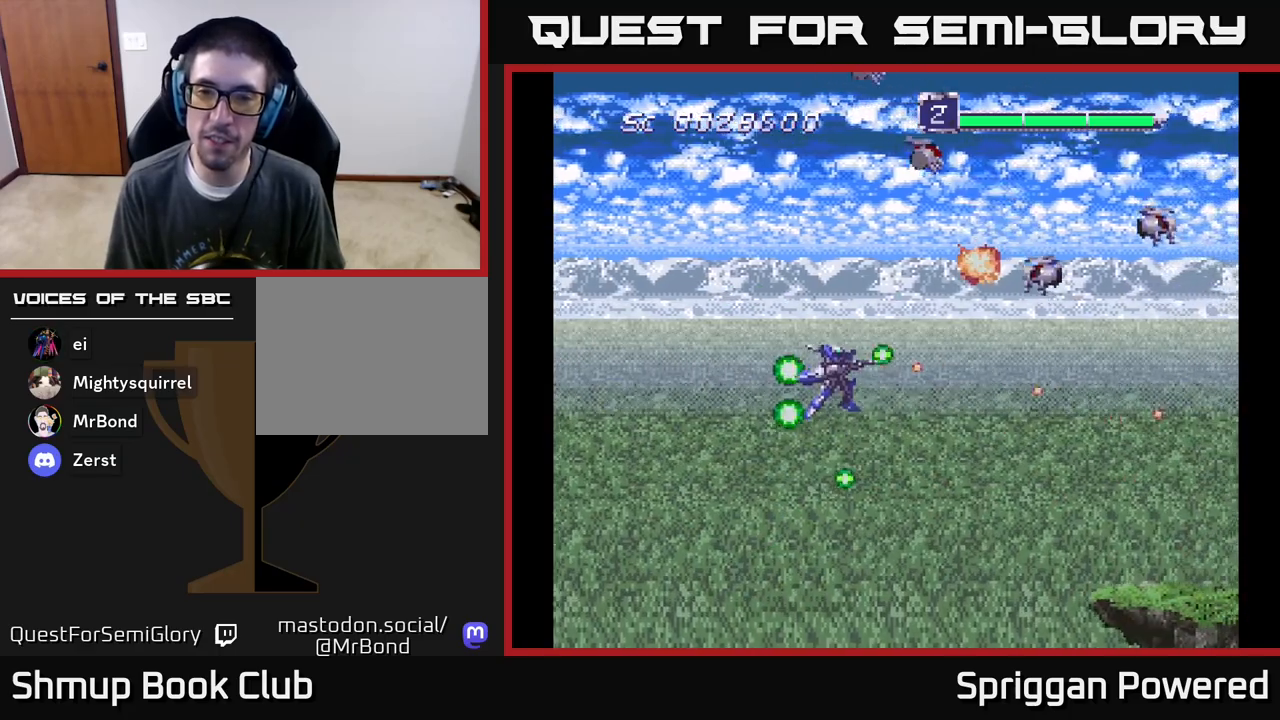
{"buttons": ["A", "DPAD_UP", "DPAD_LEFT"], "events": [[17, "A", "up"], [83, "A", "down"], [200, "A", "up"], [267, "A", "down"], [333, "DPAD_LEFT", "down"], [383, "A", "up"], [450, "A", "down"]]}
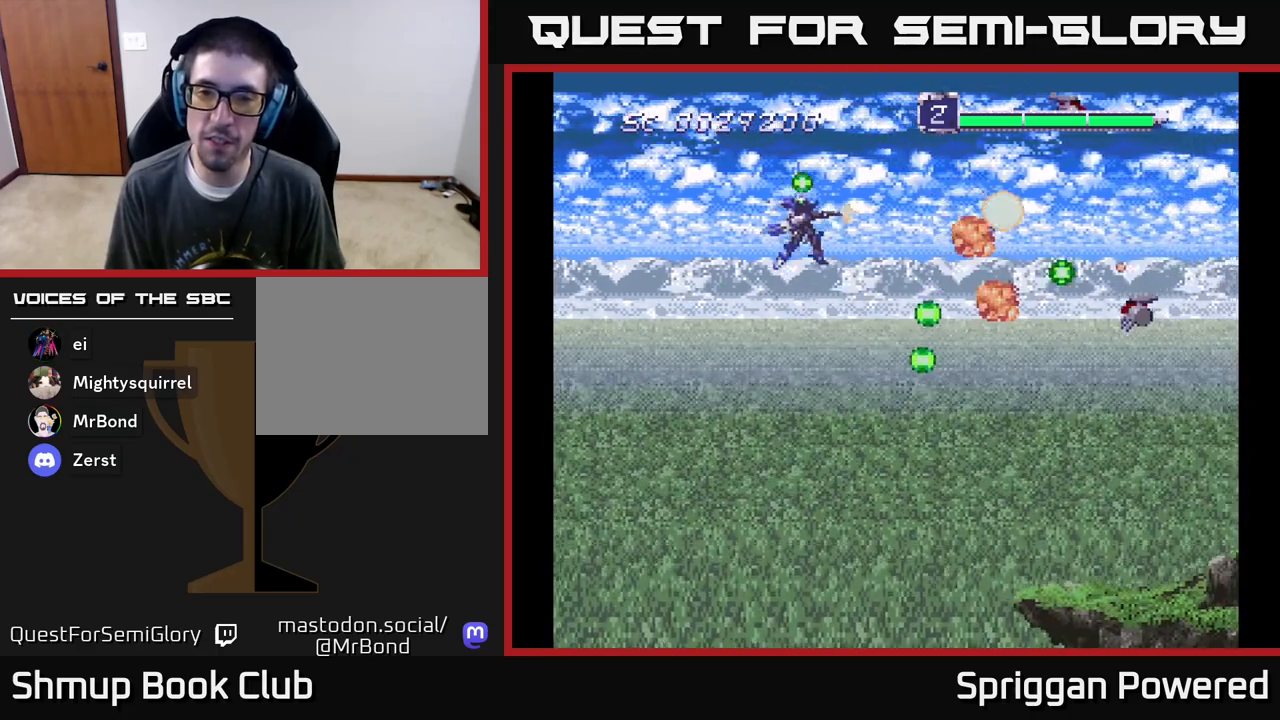
{"buttons": ["DPAD_DOWN"], "events": [[17, "DPAD_LEFT", "up"], [67, "DPAD_DOWN", "down"], [67, "DPAD_UP", "up"], [267, "A", "up"], [367, "A", "down"], [500, "A", "up"]]}
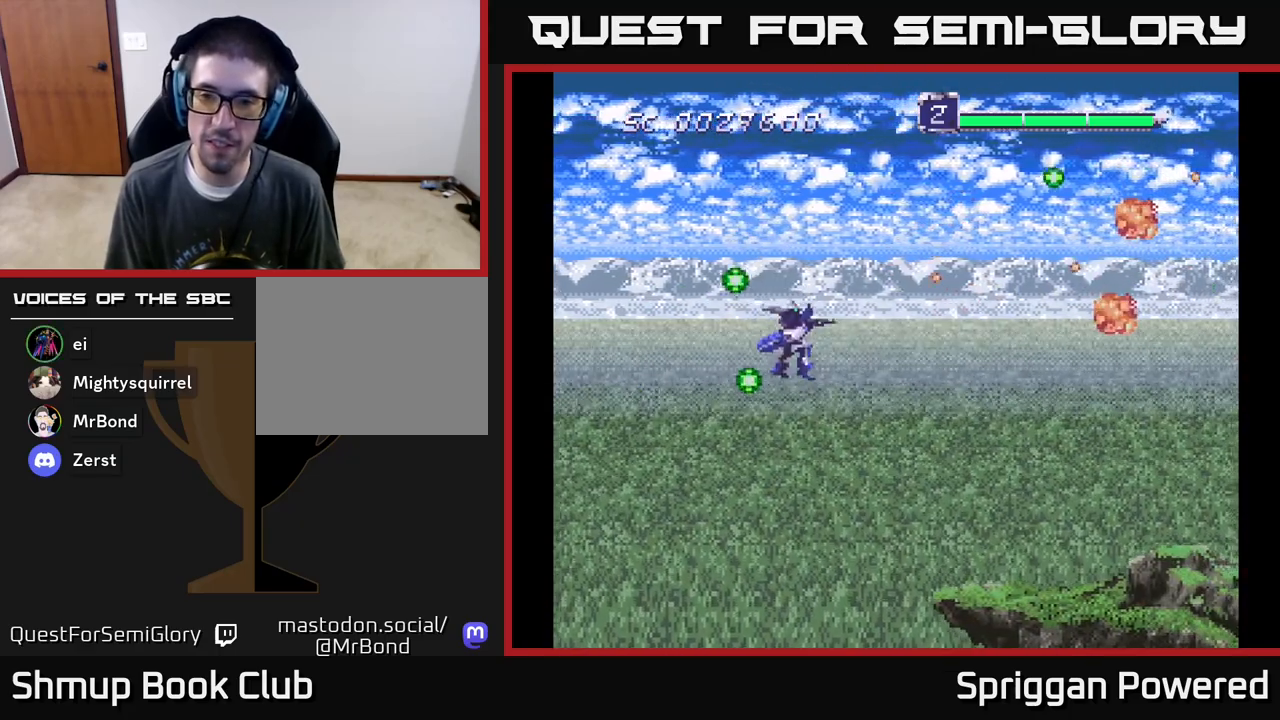
{"buttons": ["DPAD_DOWN", "DPAD_RIGHT"], "events": [[83, "A", "down"], [200, "A", "up"], [283, "A", "down"], [433, "A", "up"], [450, "DPAD_RIGHT", "down"]]}
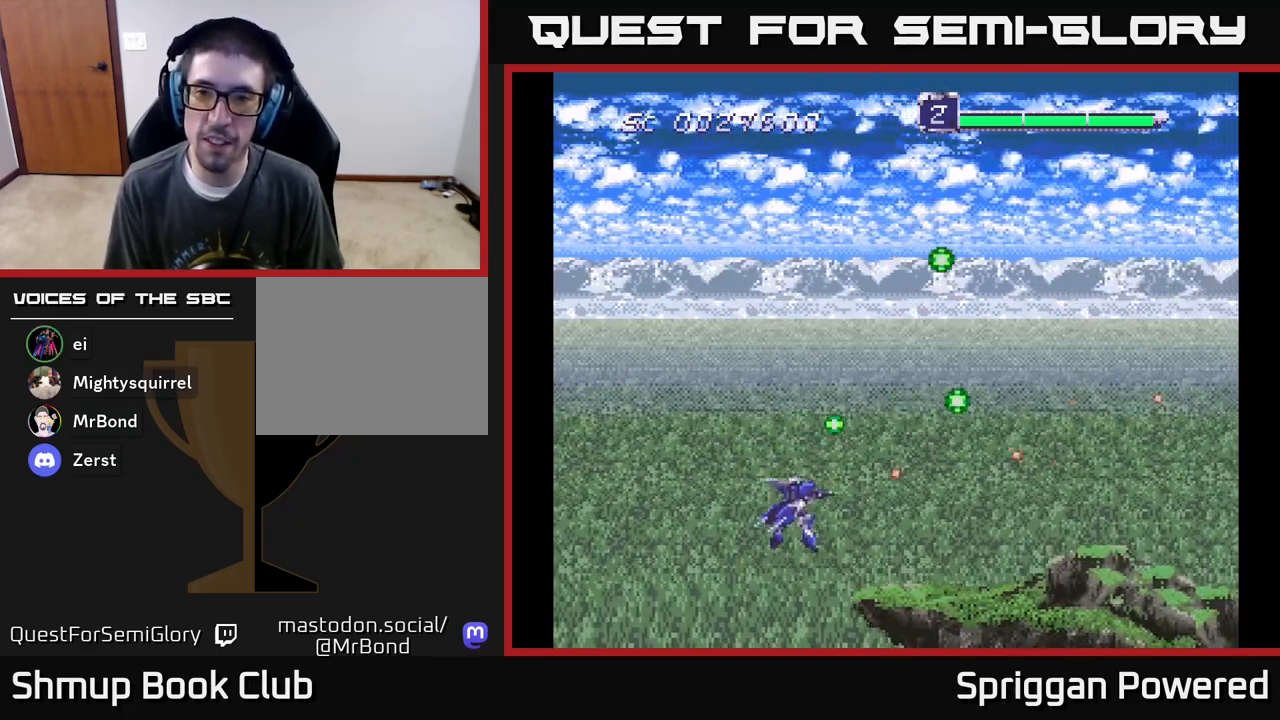
{"buttons": ["A", "DPAD_UP"], "events": [[17, "A", "down"], [67, "DPAD_DOWN", "up"], [133, "A", "up"], [233, "A", "down"], [250, "DPAD_RIGHT", "up"], [250, "DPAD_UP", "down"], [350, "A", "up"], [450, "A", "down"]]}
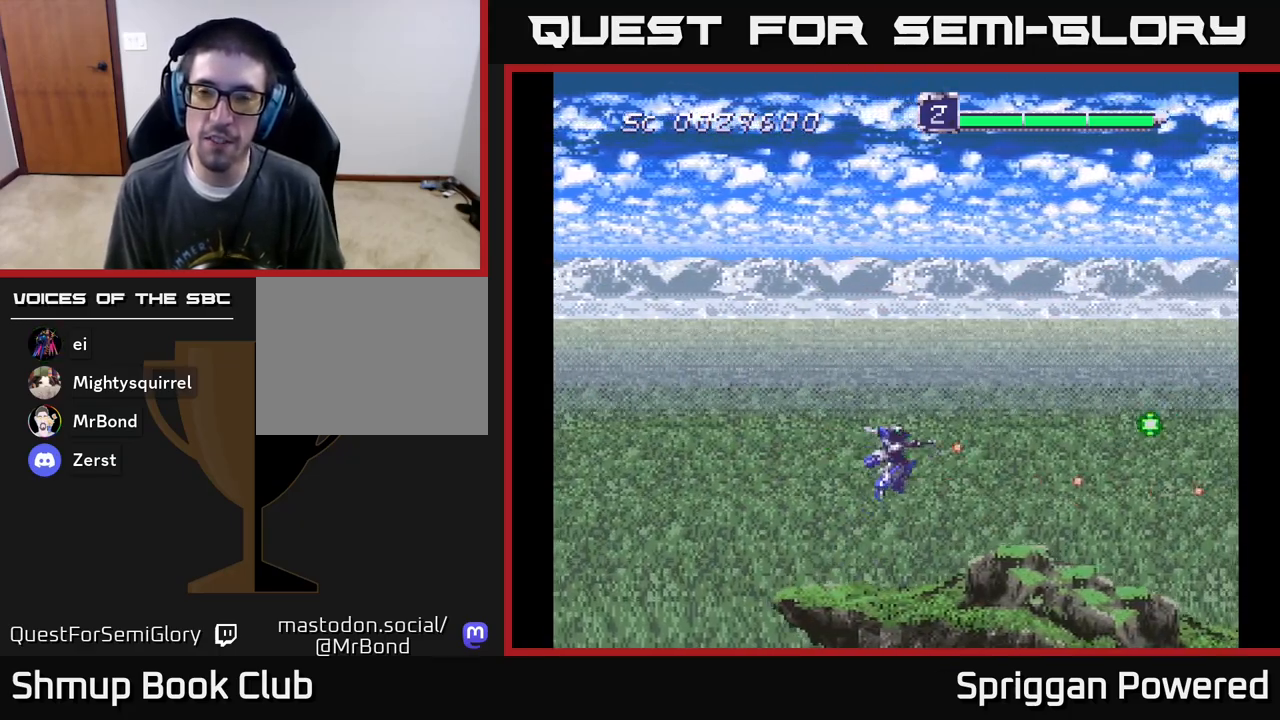
{"buttons": ["DPAD_UP"], "events": [[50, "A", "up"], [167, "A", "down"], [267, "A", "up"], [383, "A", "down"], [483, "A", "up"]]}
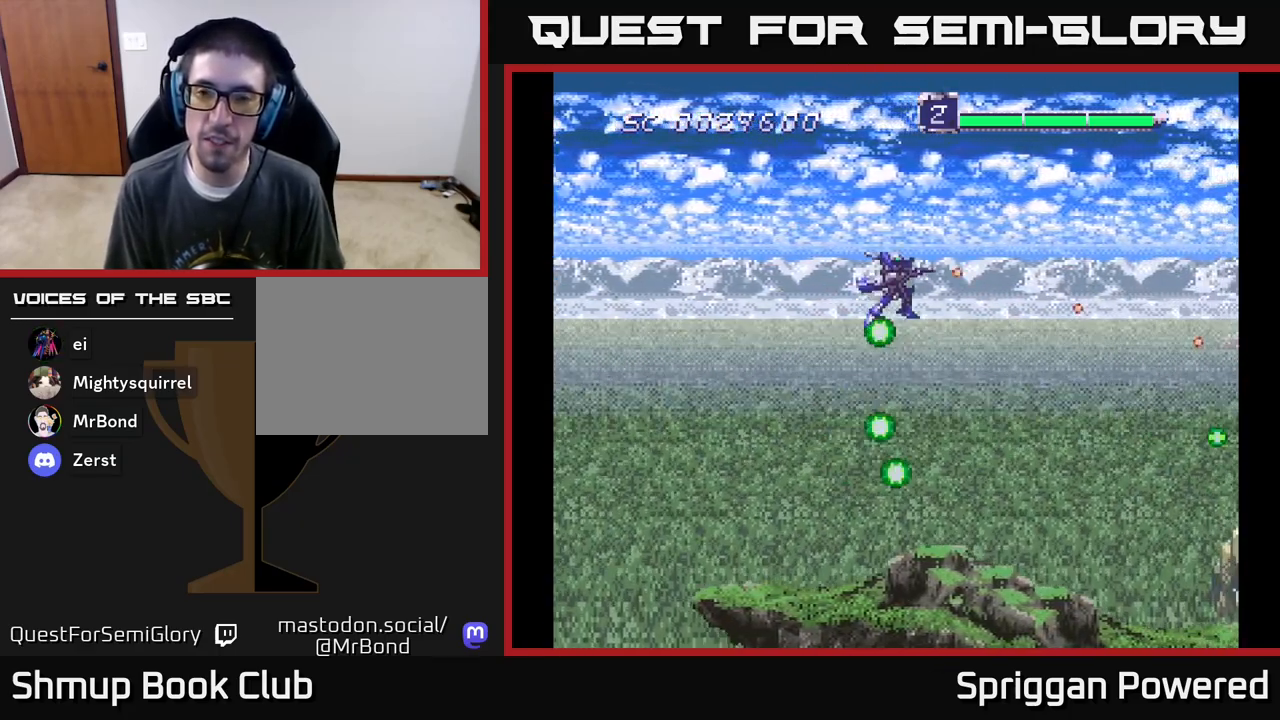
{"buttons": ["A", "DPAD_DOWN", "DPAD_LEFT"], "events": [[83, "A", "down"], [100, "DPAD_LEFT", "down"], [200, "A", "up"], [250, "DPAD_UP", "up"], [283, "A", "down"], [283, "DPAD_DOWN", "down"], [283, "DPAD_LEFT", "up"], [400, "A", "up"], [500, "A", "down"], [500, "DPAD_LEFT", "down"]]}
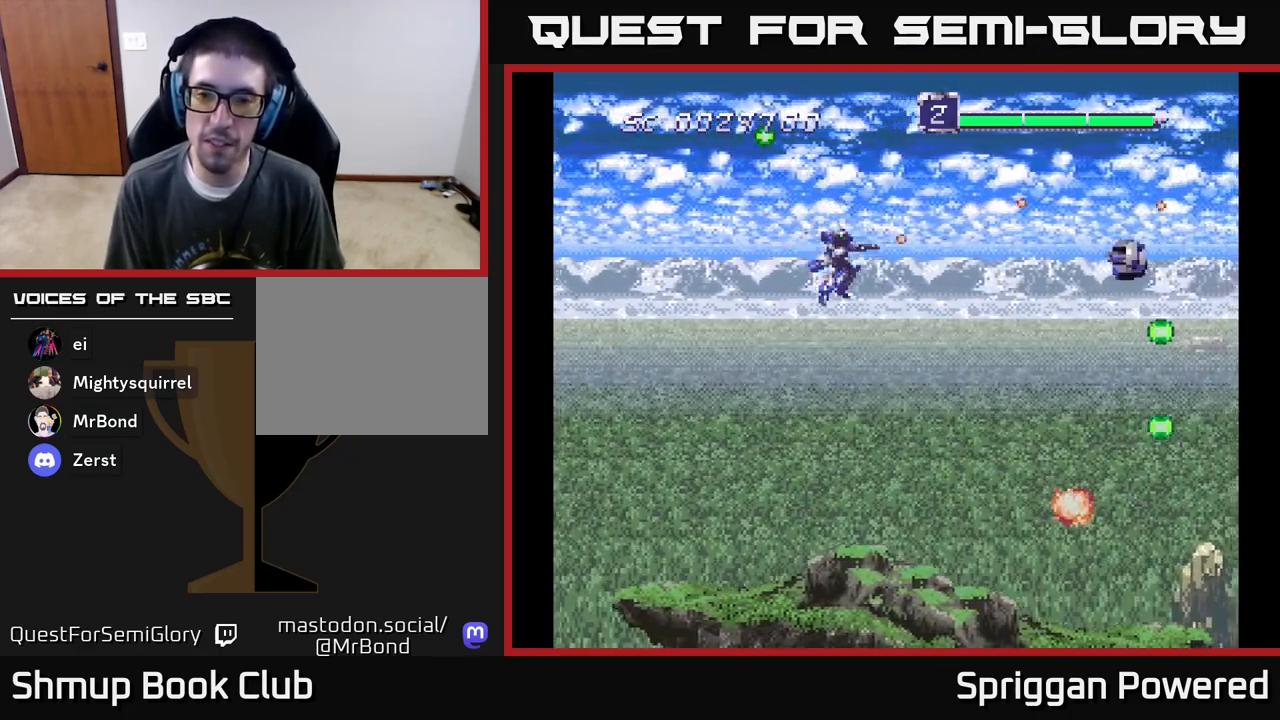
{"buttons": ["A", "DPAD_DOWN"], "events": [[133, "A", "up"], [217, "A", "down"], [233, "DPAD_LEFT", "up"], [350, "A", "up"], [450, "A", "down"]]}
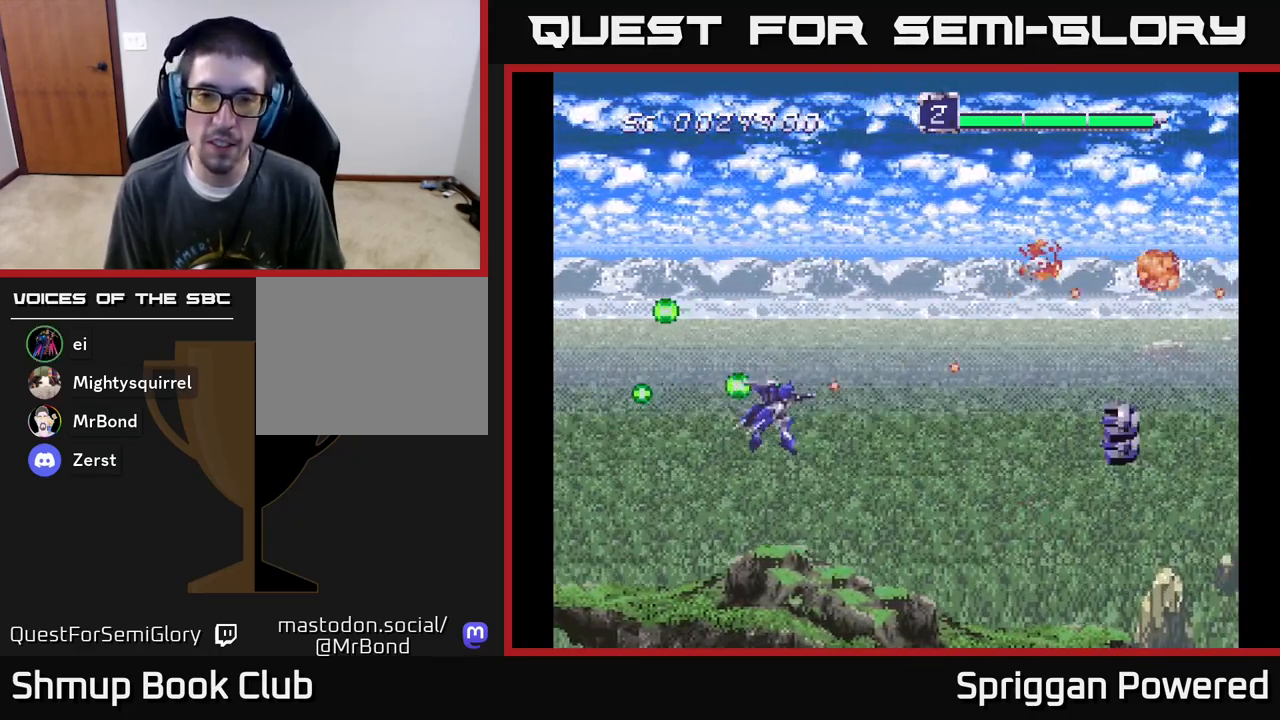
{"buttons": ["DPAD_UP", "DPAD_LEFT"], "events": [[50, "A", "up"], [150, "A", "down"], [267, "A", "up"], [350, "A", "down"], [417, "DPAD_DOWN", "up"], [417, "DPAD_LEFT", "down"], [450, "DPAD_UP", "down"], [500, "A", "up"]]}
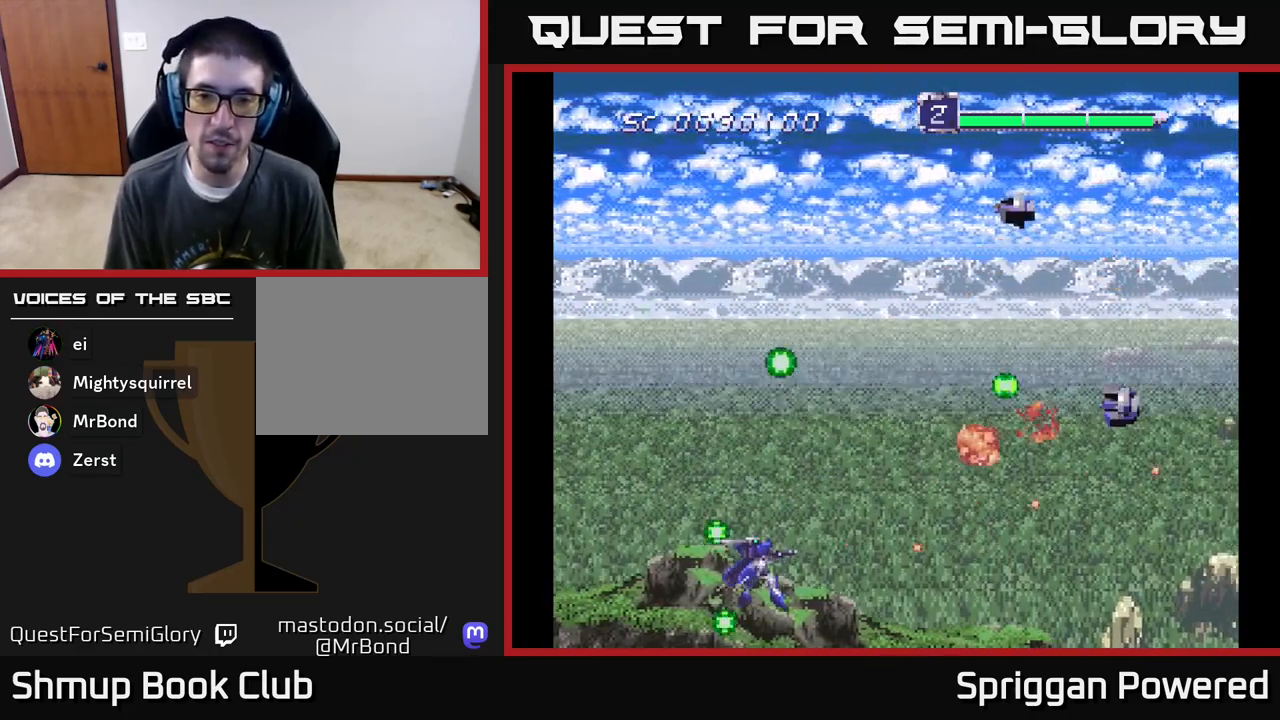
{"buttons": ["A", "DPAD_UP"], "events": [[67, "A", "down"], [83, "DPAD_LEFT", "up"], [200, "A", "up"], [283, "A", "down"], [317, "DPAD_LEFT", "down"], [400, "A", "up"], [500, "A", "down"], [500, "DPAD_LEFT", "up"]]}
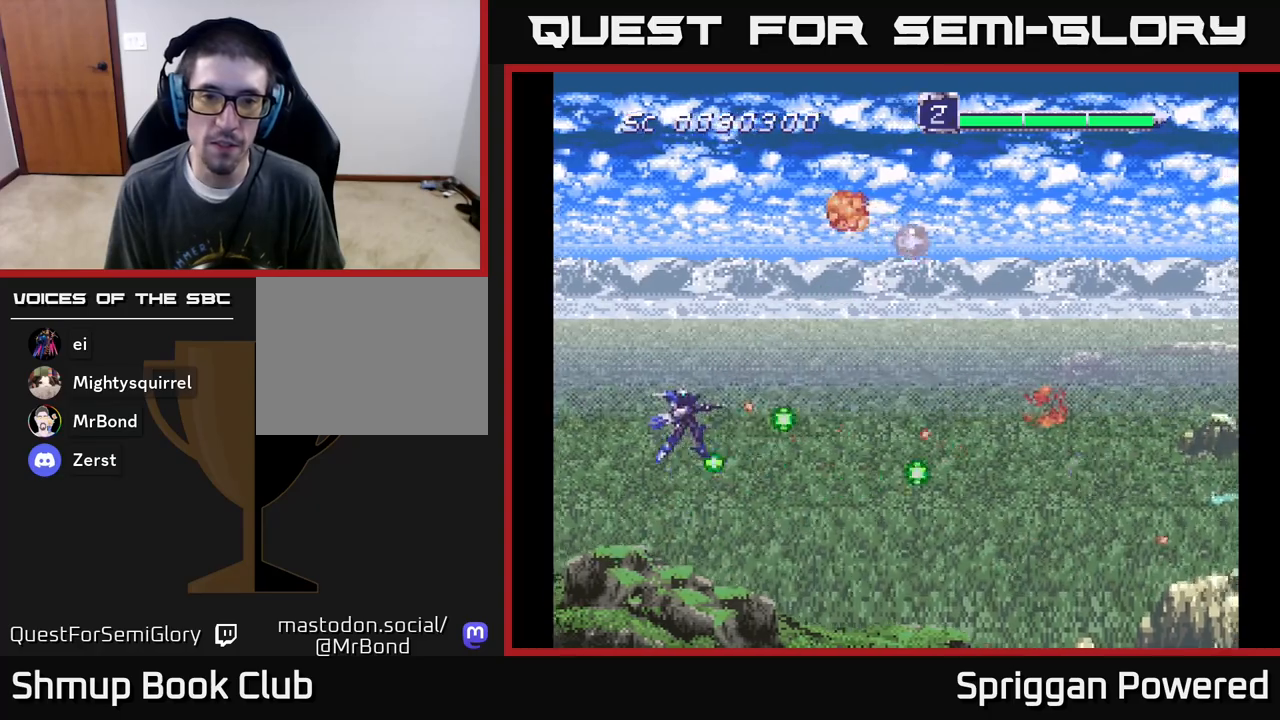
{"buttons": ["A", "DPAD_RIGHT"], "events": [[33, "DPAD_RIGHT", "down"], [33, "DPAD_UP", "up"], [117, "A", "up"], [183, "DPAD_UP", "down"], [200, "A", "down"], [200, "DPAD_RIGHT", "up"], [333, "A", "up"], [417, "A", "down"], [433, "DPAD_RIGHT", "down"], [483, "DPAD_UP", "up"]]}
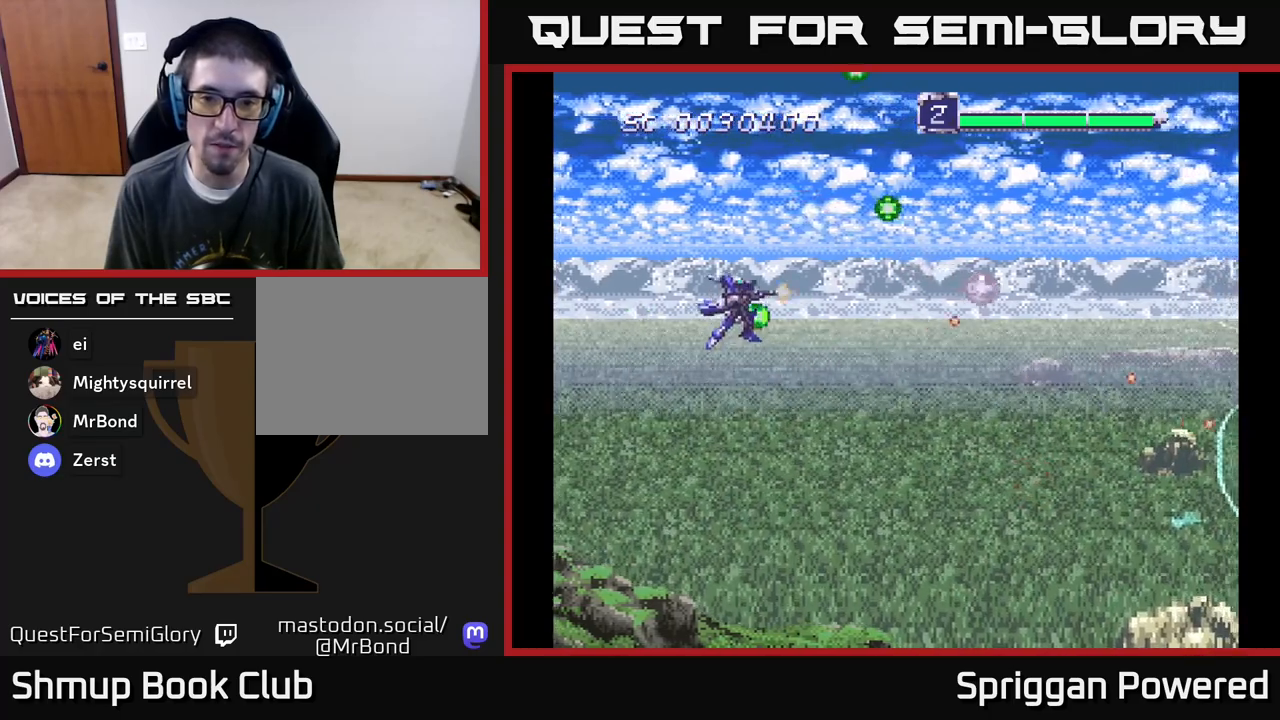
{"buttons": ["DPAD_DOWN"], "events": [[33, "A", "up"], [133, "A", "down"], [267, "A", "up"], [350, "A", "down"], [417, "DPAD_DOWN", "down"], [467, "A", "up"], [467, "DPAD_RIGHT", "up"]]}
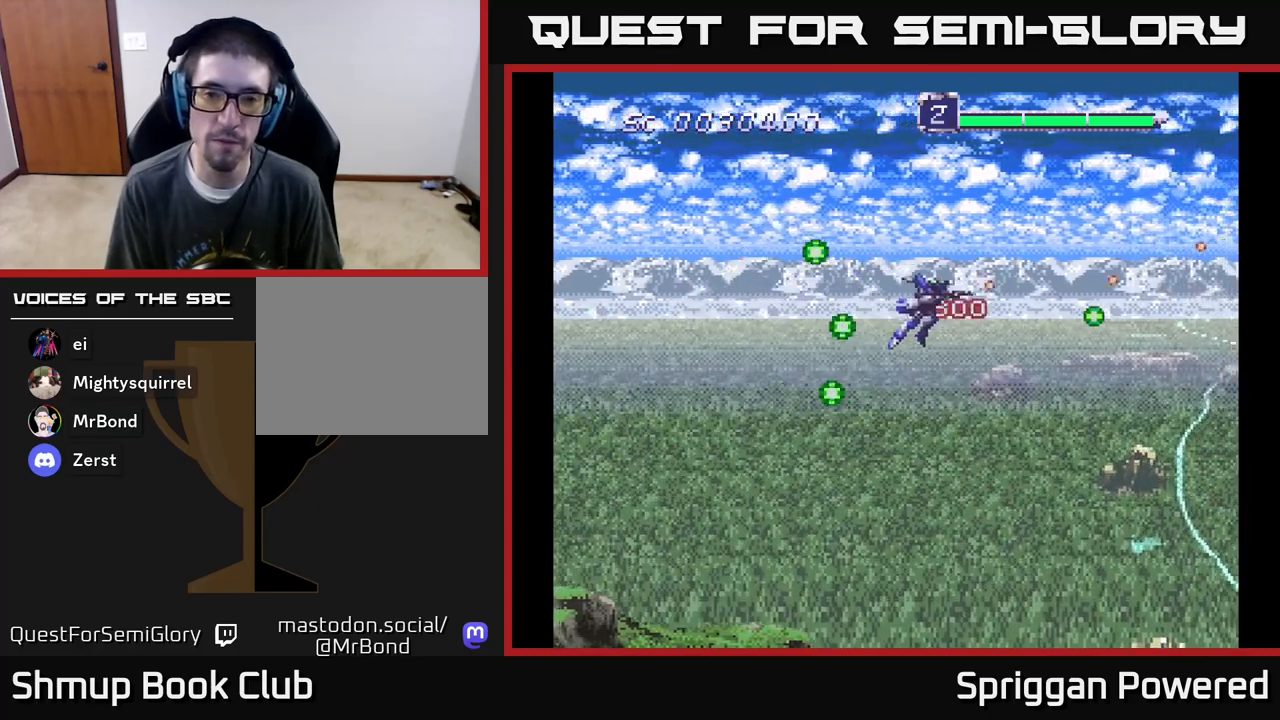
{"buttons": ["DPAD_DOWN", "DPAD_LEFT"], "events": [[83, "A", "down"], [217, "A", "up"], [300, "A", "down"], [433, "A", "up"], [467, "DPAD_LEFT", "down"]]}
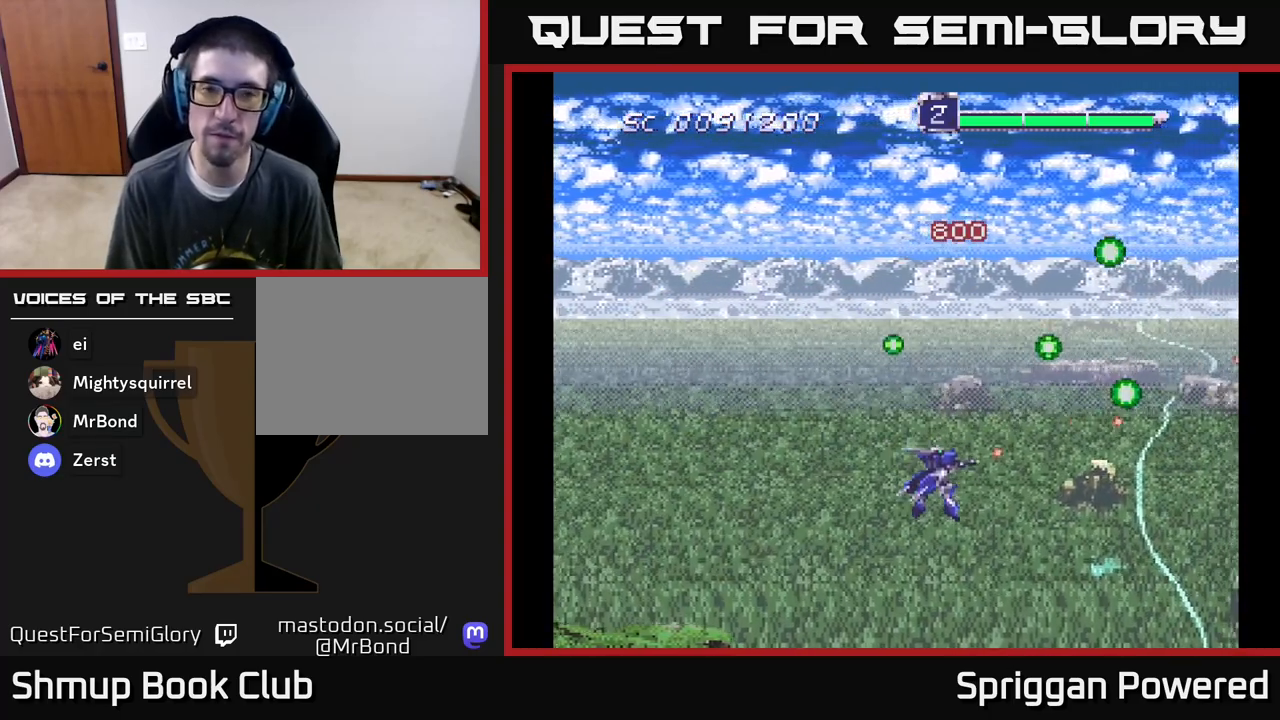
{"buttons": ["A", "DPAD_UP"], "events": [[33, "A", "down"], [33, "DPAD_DOWN", "up"], [133, "DPAD_UP", "down"], [150, "A", "up"], [183, "DPAD_LEFT", "up"], [250, "A", "down"], [367, "A", "up"], [450, "A", "down"]]}
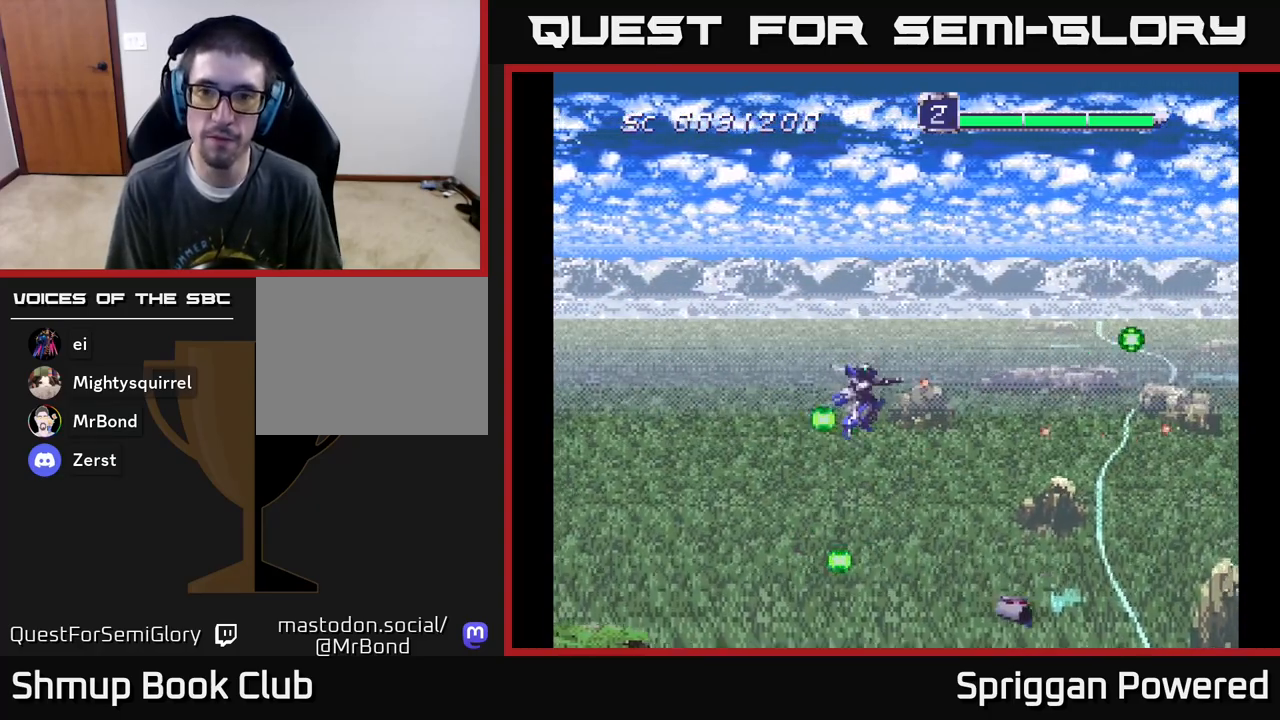
{"buttons": ["DPAD_RIGHT"], "events": [[33, "DPAD_LEFT", "down"], [67, "A", "up"], [67, "DPAD_LEFT", "up"], [67, "DPAD_UP", "up"], [83, "DPAD_LEFT", "down"], [83, "DPAD_UP", "down"], [167, "A", "down"], [300, "A", "up"], [333, "DPAD_LEFT", "up"], [400, "A", "down"], [483, "DPAD_RIGHT", "down"], [500, "A", "up"], [500, "DPAD_UP", "up"]]}
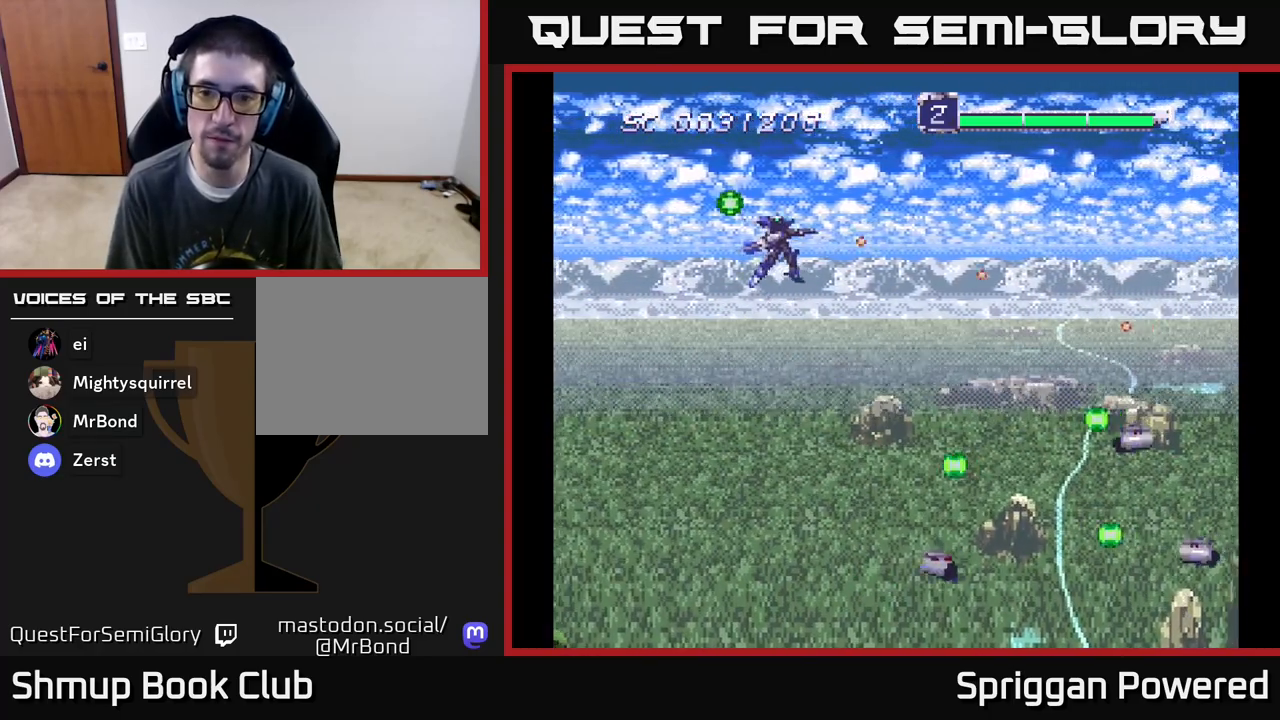
{"buttons": ["DPAD_DOWN"], "events": [[50, "DPAD_DOWN", "down"], [100, "A", "down"], [100, "DPAD_RIGHT", "up"], [250, "A", "up"], [333, "A", "down"], [467, "A", "up"]]}
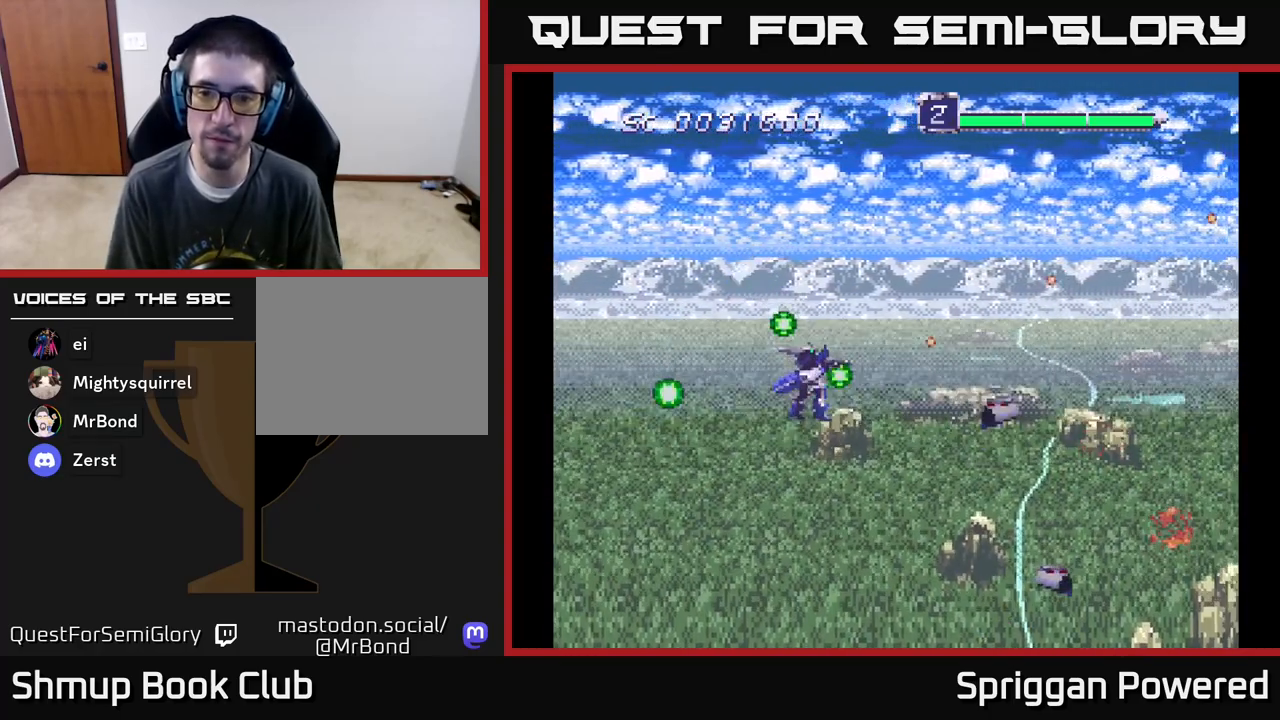
{"buttons": ["A", "DPAD_LEFT"], "events": [[50, "A", "down"], [167, "A", "up"], [267, "A", "down"], [383, "A", "up"], [483, "A", "down"], [500, "DPAD_DOWN", "up"], [500, "DPAD_LEFT", "down"]]}